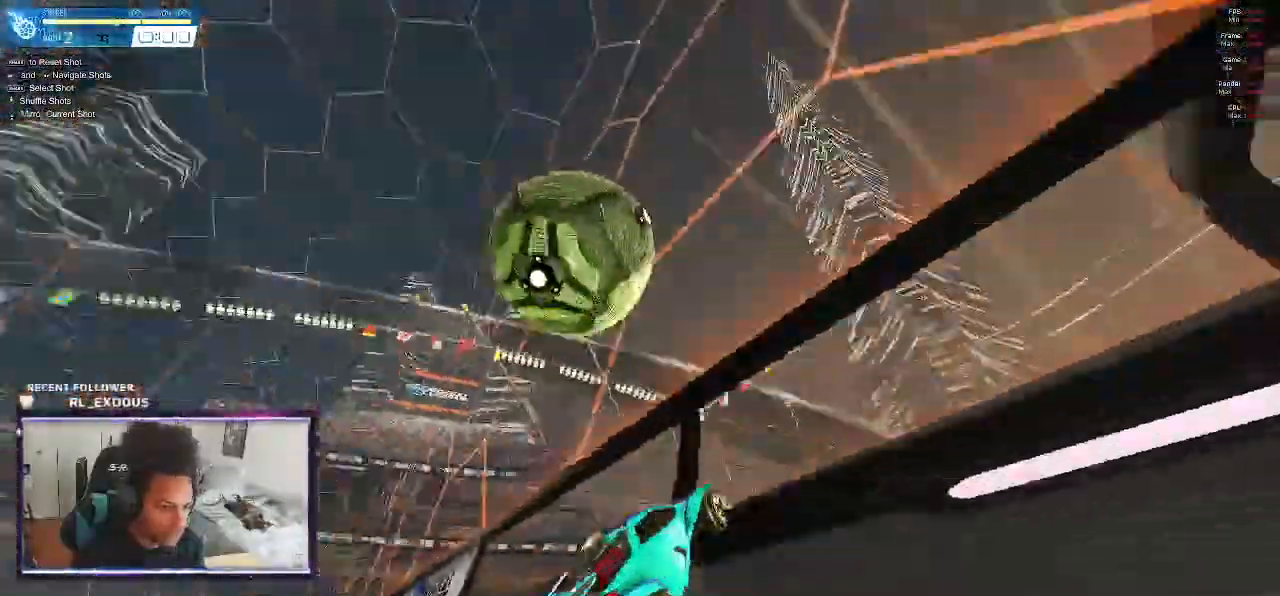
Gameplay with a controller (PlayStation layout); each line is a JSON object with the inputs held at the frame after it (dt_ms = milliseconds from this image to that frame). "events" lists button and stick changes between this image and that frame as [ms after this image, input, new state], when the widget could be followed in between. Not read: HOME.
{"dt_ms": 500, "buttons": ["SQUARE", "R1"], "left_stick": "down-left", "right_stick": "center", "events": [[200, "SQUARE", "up"], [367, "CROSS", "down"], [400, "R1", "down"], [400, "SQUARE", "down"], [467, "CROSS", "up"], [467, "R2", "up"], [500, "left_stick", "down-left"]]}
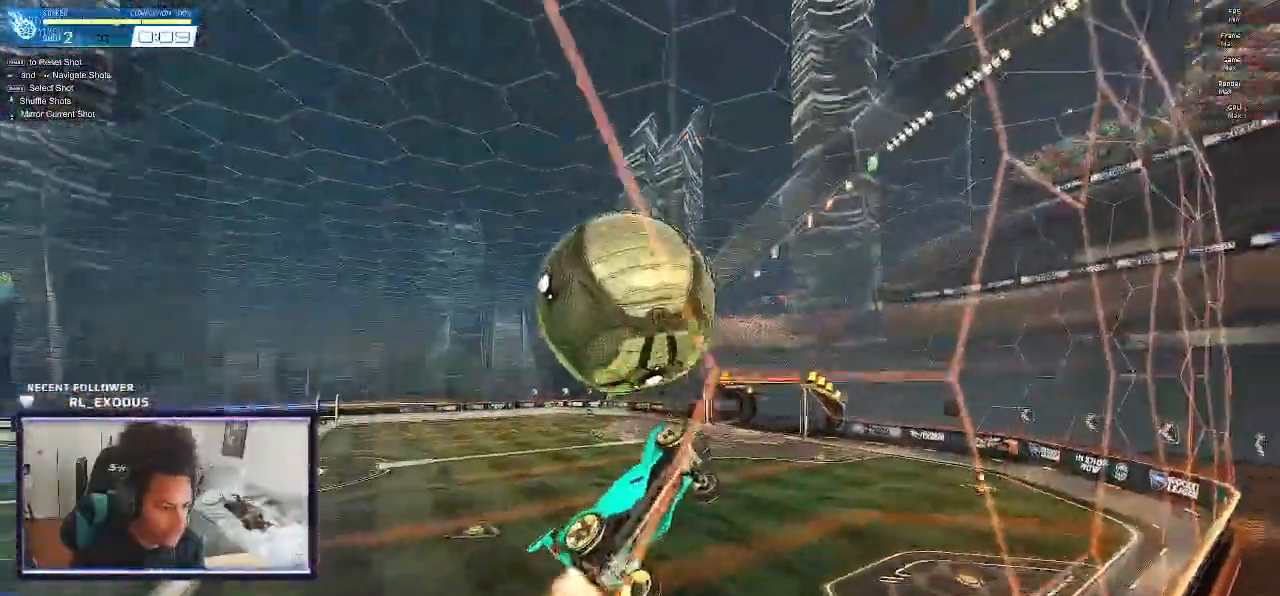
{"dt_ms": 500, "buttons": ["R1"], "left_stick": "up-left", "right_stick": "center"}
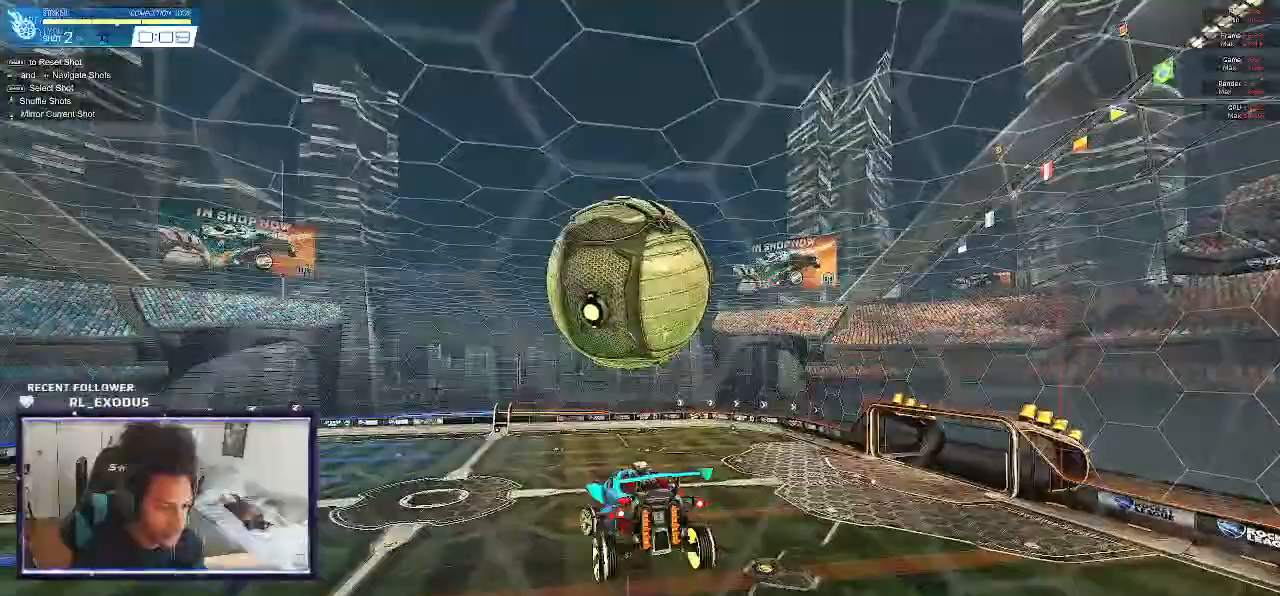
{"dt_ms": 500, "buttons": ["L1"], "left_stick": "up-right", "right_stick": "center", "events": [[33, "left_stick", "up"], [133, "SQUARE", "down"], [150, "left_stick", "down"], [367, "left_stick", "center"], [467, "L1", "down"], [467, "R1", "up"], [467, "SQUARE", "up"], [500, "left_stick", "up-right"]]}
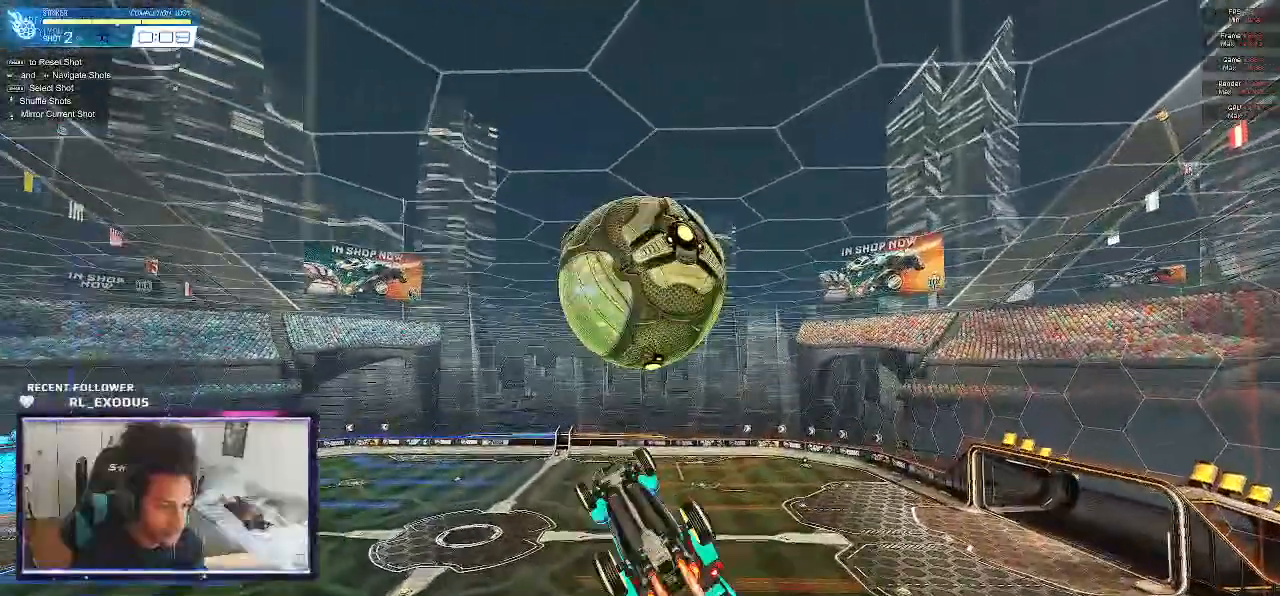
{"dt_ms": 500, "buttons": [], "left_stick": "down-right", "right_stick": "center", "events": [[167, "L1", "up"], [233, "left_stick", "down-right"]]}
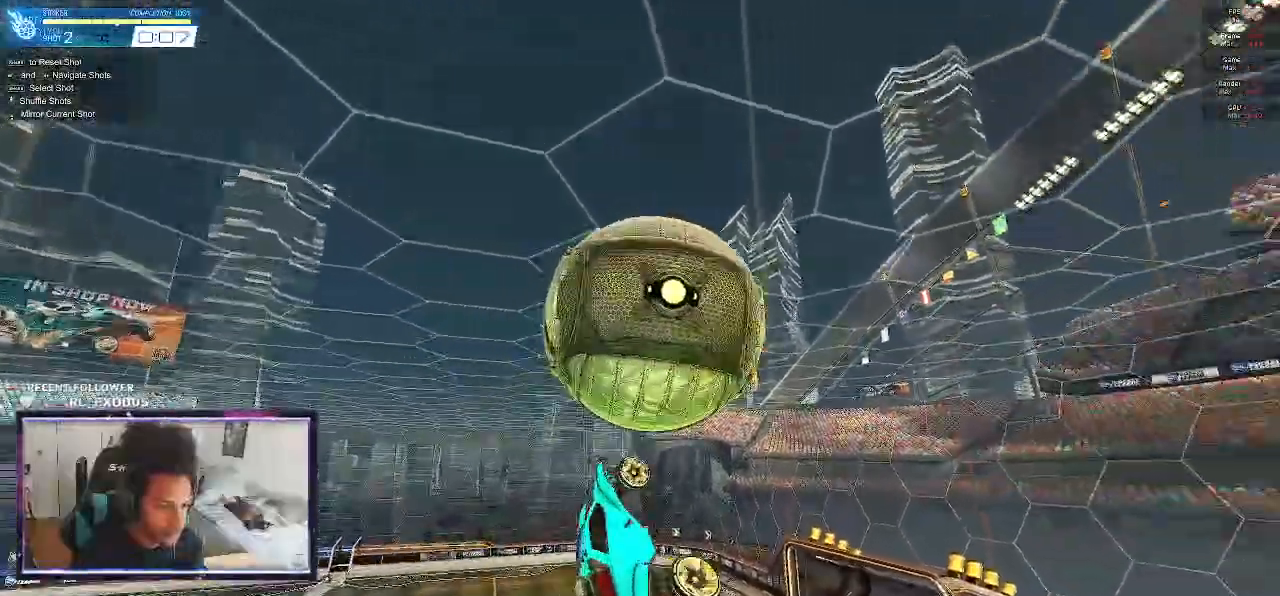
{"dt_ms": 500, "buttons": ["SQUARE", "L1"], "left_stick": "down-right", "right_stick": "center", "events": [[33, "SQUARE", "down"], [133, "L1", "down"]]}
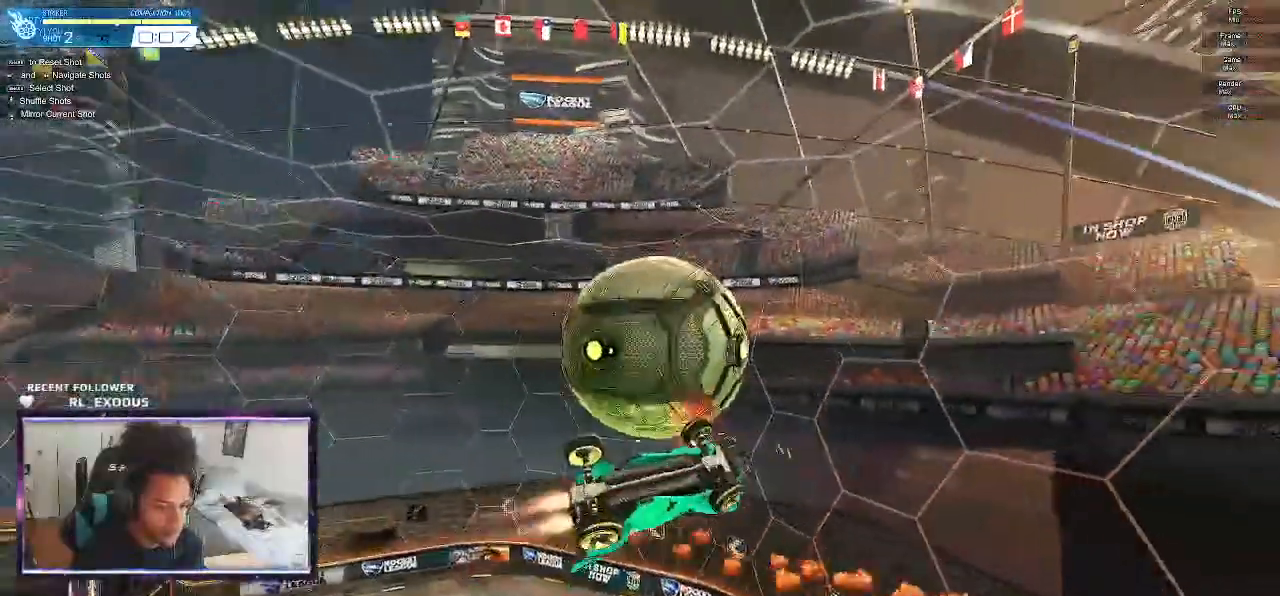
{"dt_ms": 500, "buttons": ["SQUARE", "R1"], "left_stick": "up-left", "right_stick": "center", "events": [[267, "L1", "up"], [267, "R1", "down"], [267, "left_stick", "down-left"], [400, "left_stick", "up-left"]]}
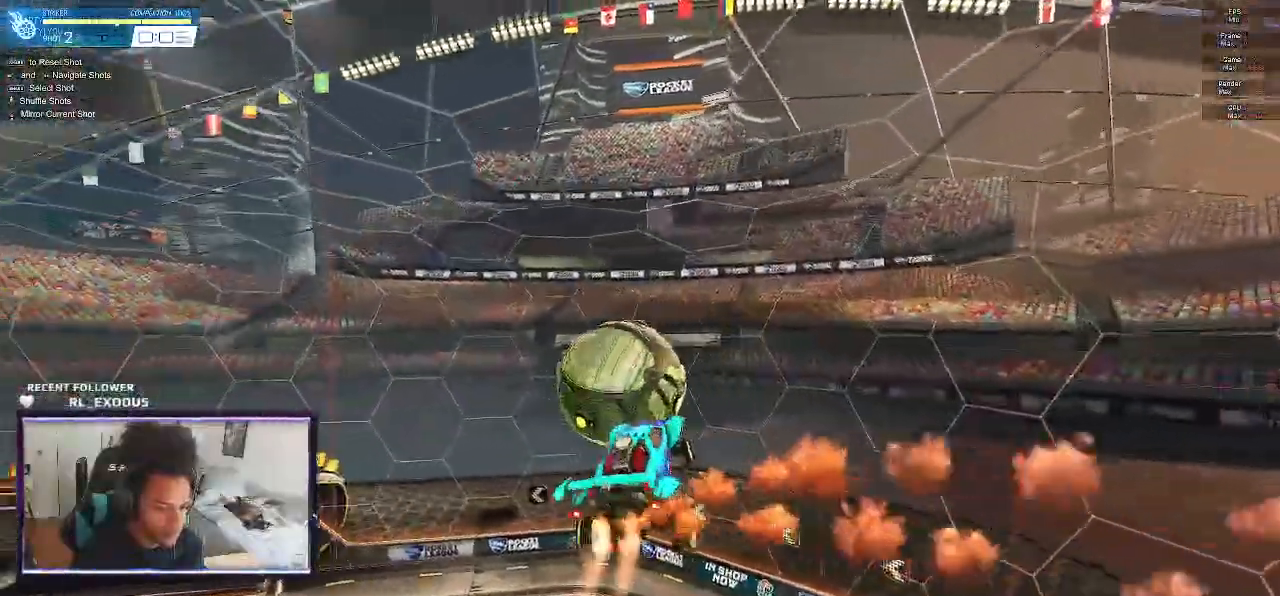
{"dt_ms": 500, "buttons": ["L1"], "left_stick": "down", "right_stick": "center", "events": [[367, "left_stick", "down"], [433, "SQUARE", "up"], [467, "L1", "down"], [467, "R1", "up"]]}
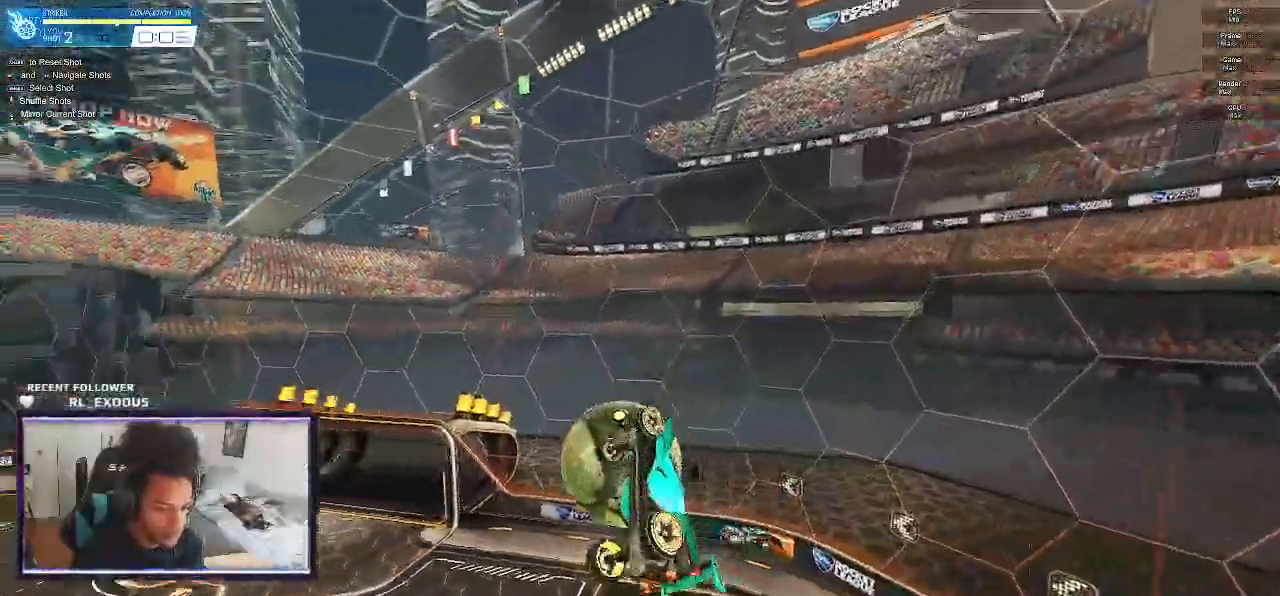
{"dt_ms": 500, "buttons": ["R2"], "left_stick": "down", "right_stick": "center", "events": [[267, "R2", "down"], [467, "L1", "up"]]}
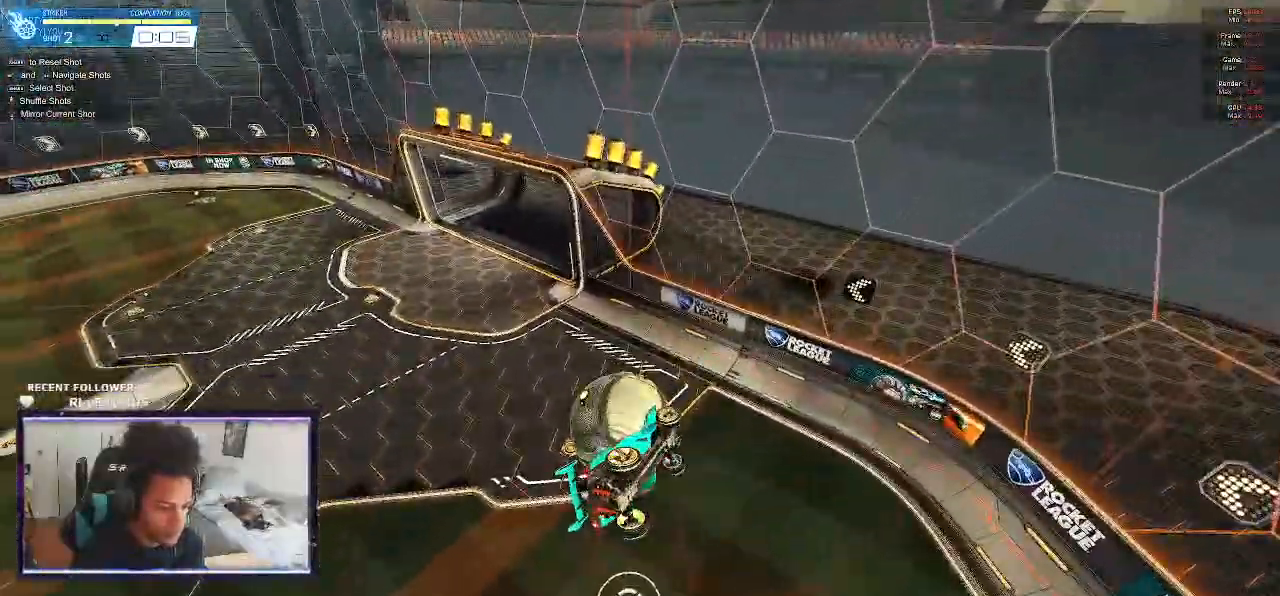
{"dt_ms": 500, "buttons": ["SQUARE", "L1", "R2"], "left_stick": "left", "right_stick": "center", "events": [[67, "SQUARE", "down"], [100, "left_stick", "up-left"], [333, "left_stick", "left"], [433, "L1", "down"]]}
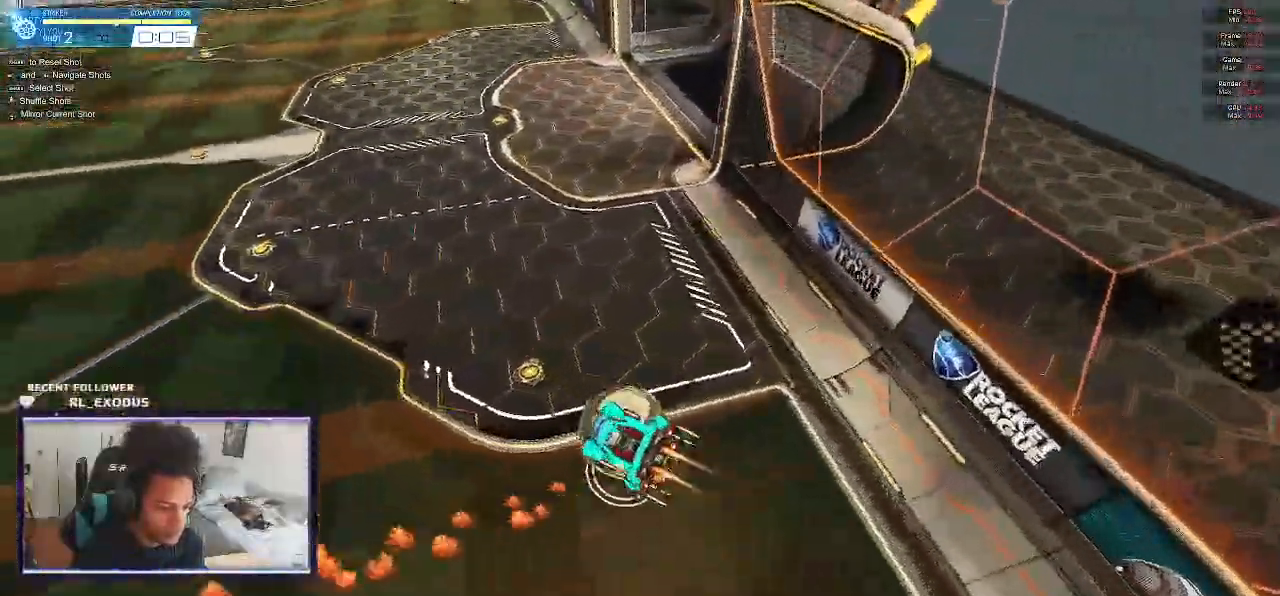
{"dt_ms": 500, "buttons": ["SQUARE", "R2"], "left_stick": "center", "right_stick": "center", "events": [[33, "left_stick", "up"], [283, "left_stick", "center"], [300, "L1", "up"]]}
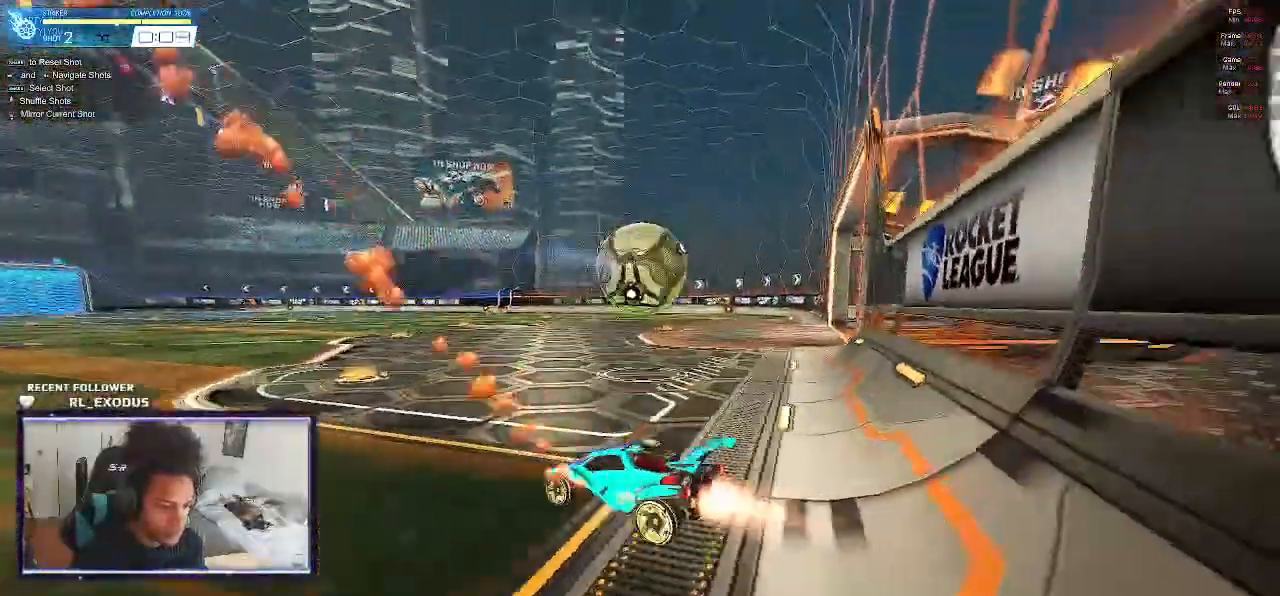
{"dt_ms": 500, "buttons": ["R2"], "left_stick": "center", "right_stick": "center", "events": [[33, "SQUARE", "up"]]}
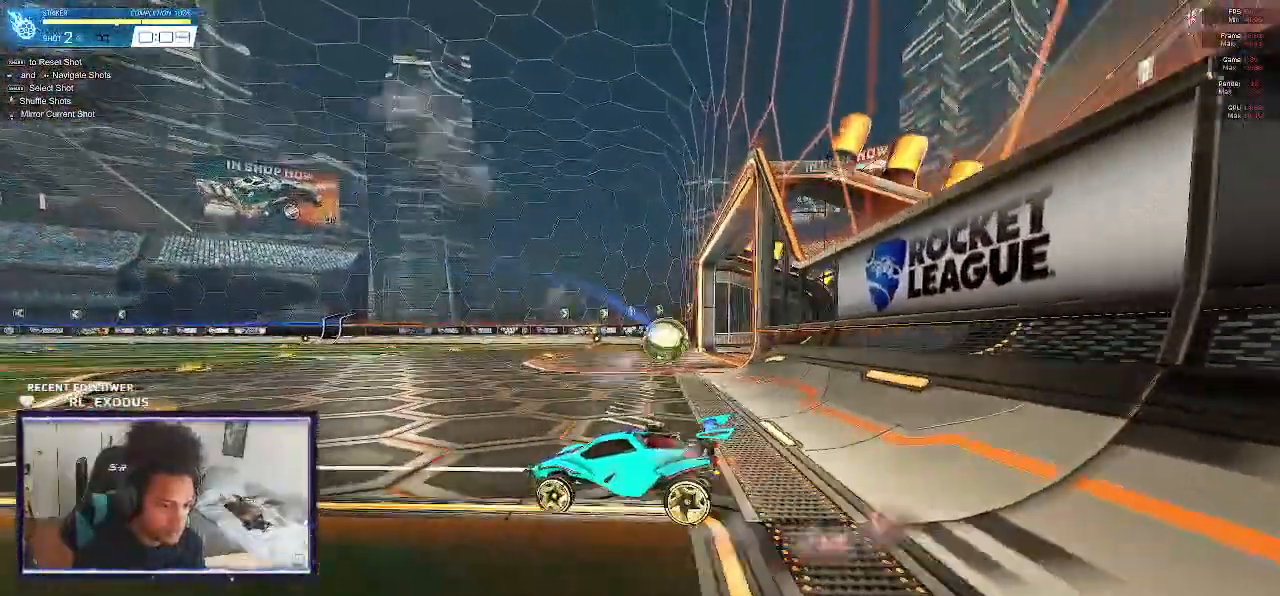
{"dt_ms": 500, "buttons": ["R2"], "left_stick": "center", "right_stick": "center", "events": []}
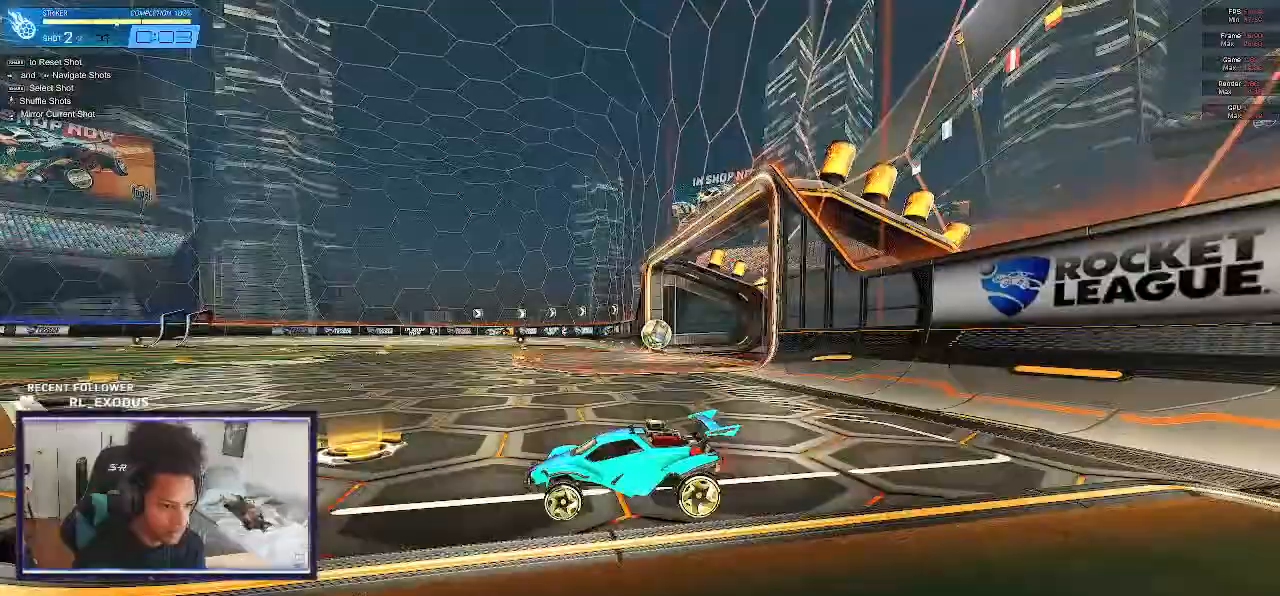
{"dt_ms": 500, "buttons": ["R2"], "left_stick": "center", "right_stick": "center", "events": []}
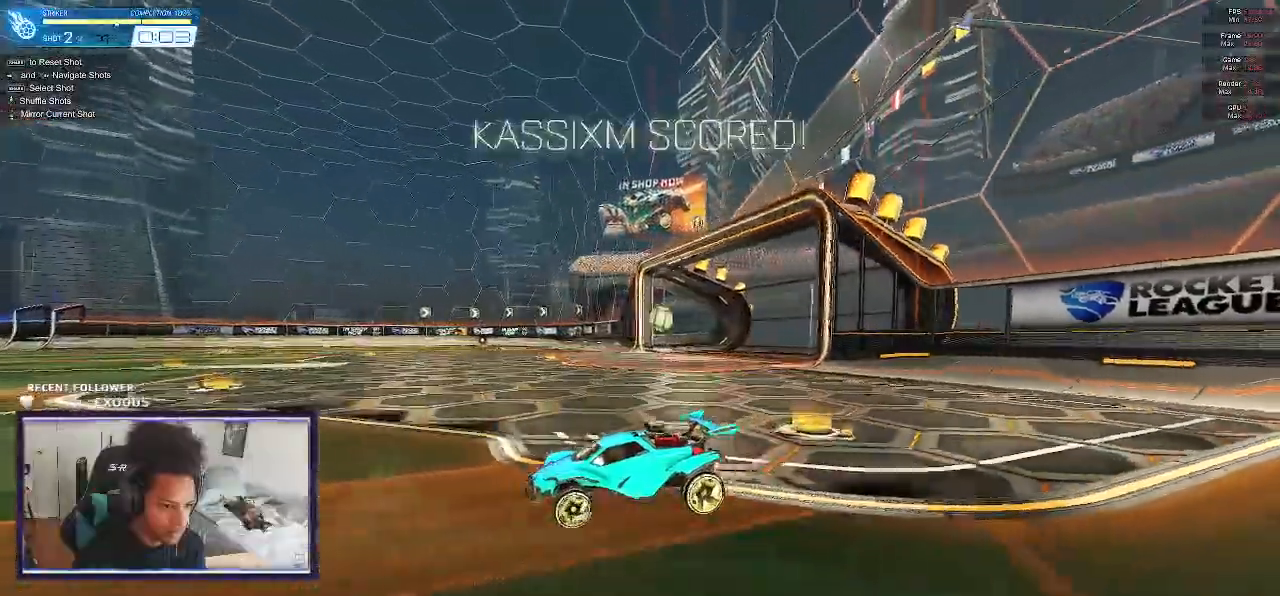
{"dt_ms": 500, "buttons": ["SQUARE", "R2"], "left_stick": "center", "right_stick": "center", "events": [[267, "DPAD_RIGHT", "down"], [367, "DPAD_RIGHT", "up"], [367, "SQUARE", "down"]]}
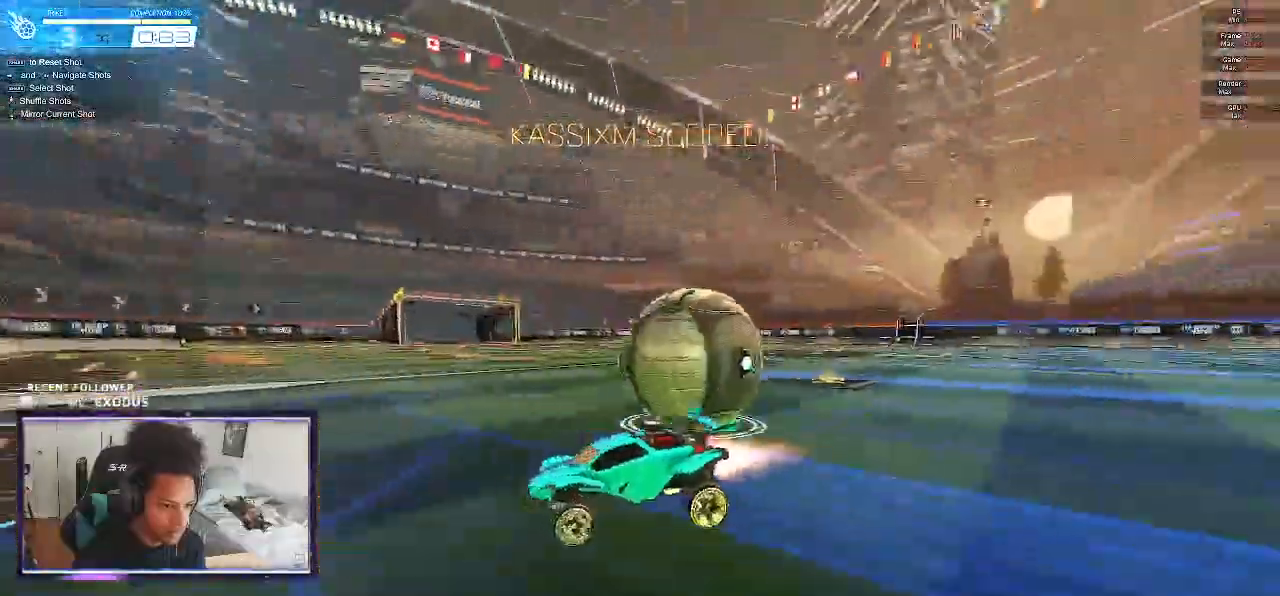
{"dt_ms": 500, "buttons": ["SQUARE", "R2"], "left_stick": "up-left", "right_stick": "center", "events": [[400, "SQUARE", "up"], [500, "SQUARE", "down"], [500, "left_stick", "up-left"]]}
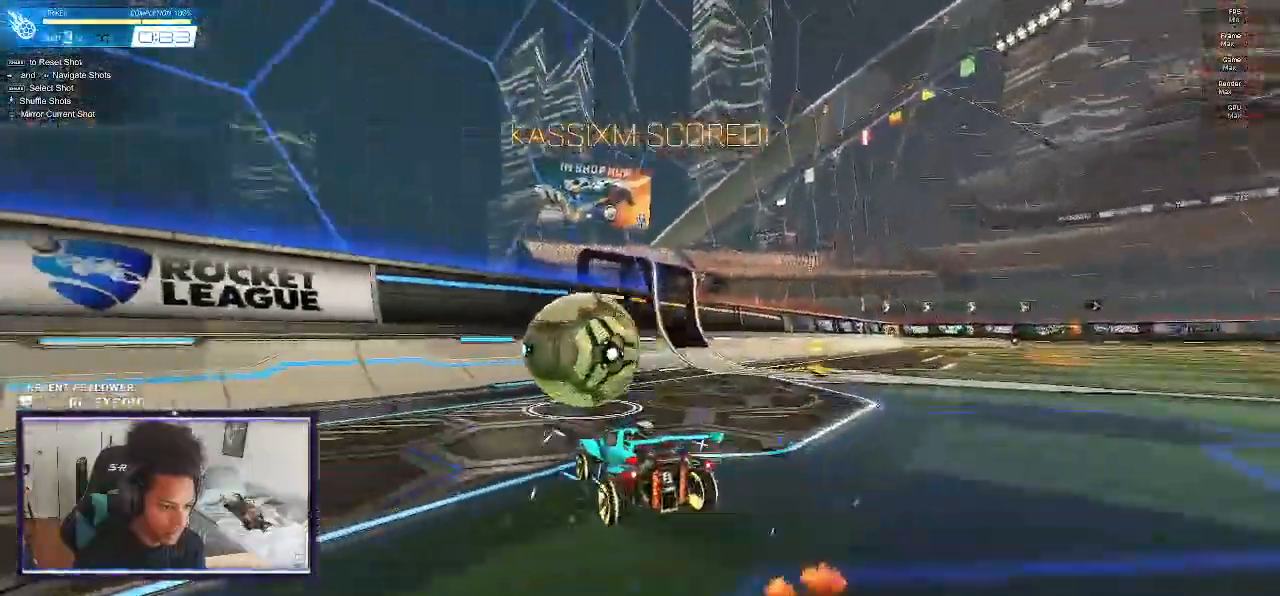
{"dt_ms": 500, "buttons": ["SQUARE", "R2"], "left_stick": "center", "right_stick": "center", "events": [[100, "SQUARE", "up"], [100, "left_stick", "center"], [167, "SQUARE", "down"], [200, "SQUARE", "up"], [267, "SQUARE", "down"], [433, "left_stick", "left"], [483, "left_stick", "center"]]}
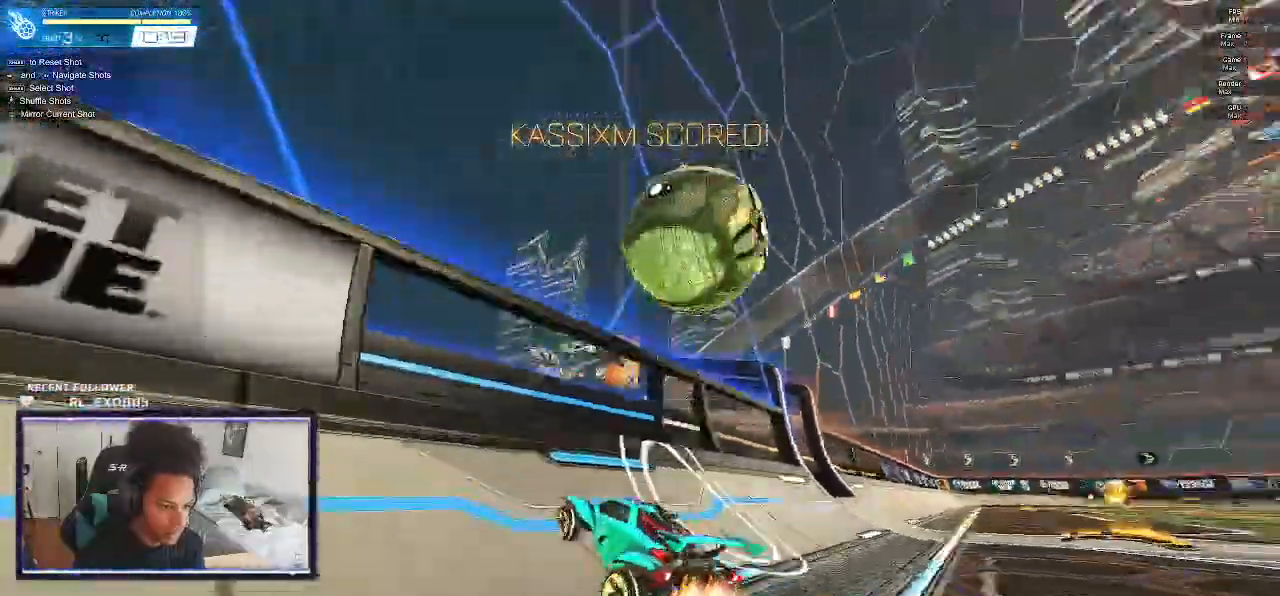
{"dt_ms": 500, "buttons": ["SQUARE", "L1", "L2"], "left_stick": "down-right", "right_stick": "center", "events": [[167, "SQUARE", "up"], [167, "left_stick", "right"], [267, "L1", "down"], [283, "L2", "down"], [333, "CROSS", "down"], [400, "R2", "up"], [433, "SQUARE", "down"], [467, "CROSS", "up"], [500, "left_stick", "down-right"]]}
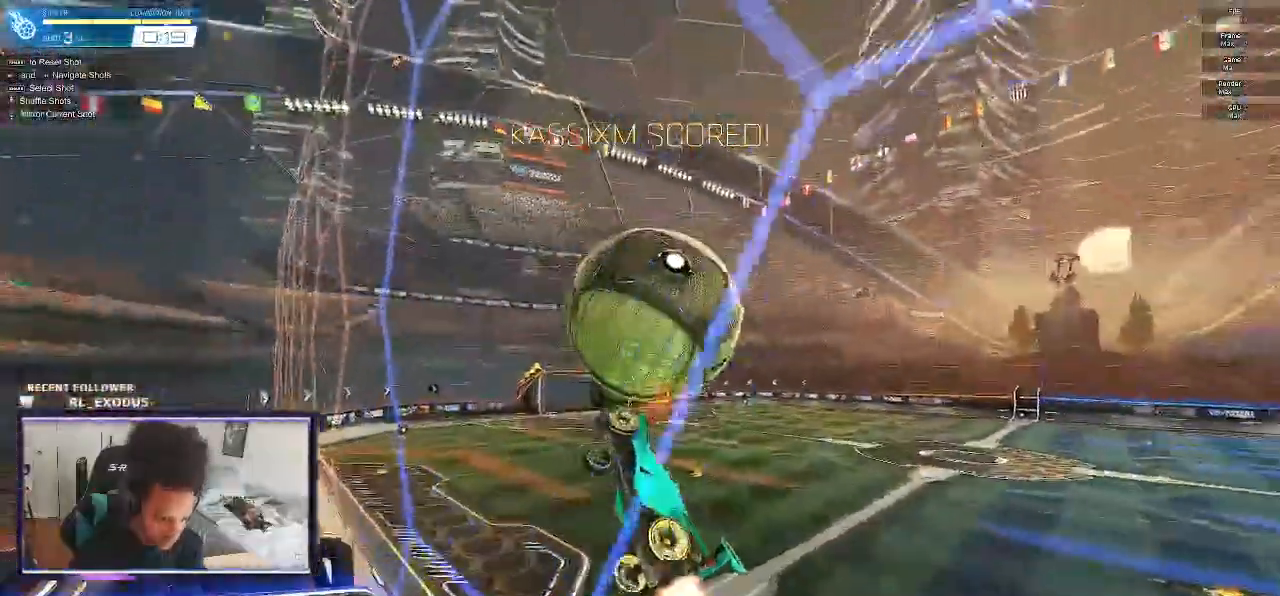
{"dt_ms": 1000, "buttons": ["SQUARE", "R1"], "left_stick": "down-left", "right_stick": "center"}
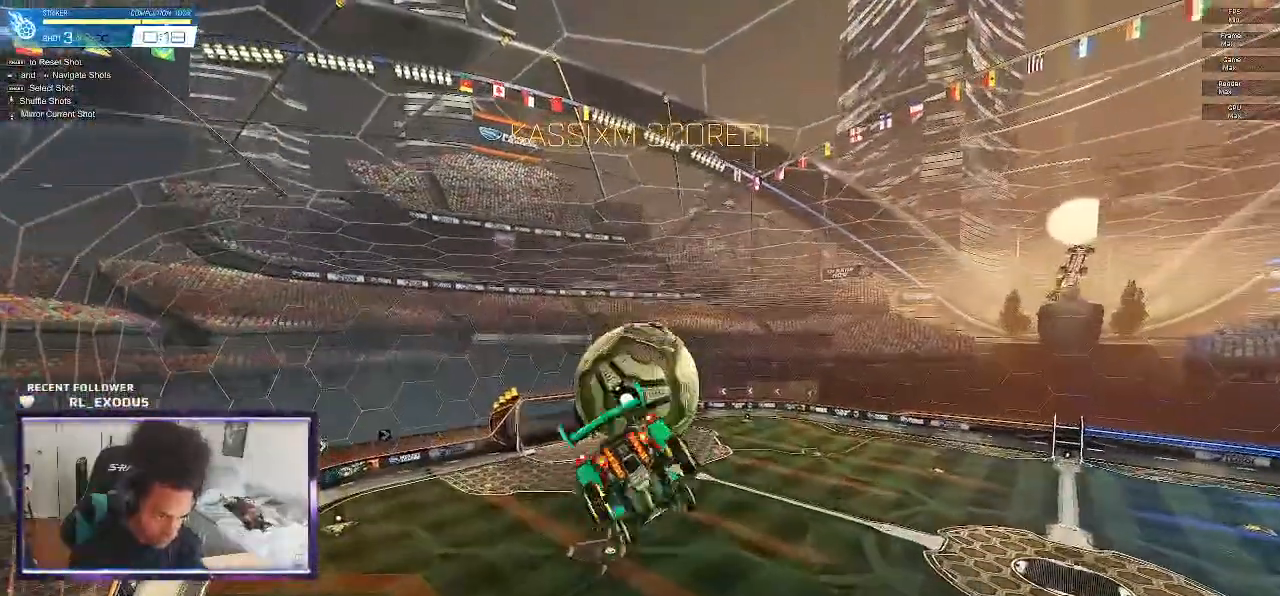
{"dt_ms": 500, "buttons": ["SQUARE", "R1"], "left_stick": "down", "right_stick": "center", "events": [[250, "left_stick", "center"], [367, "left_stick", "down"]]}
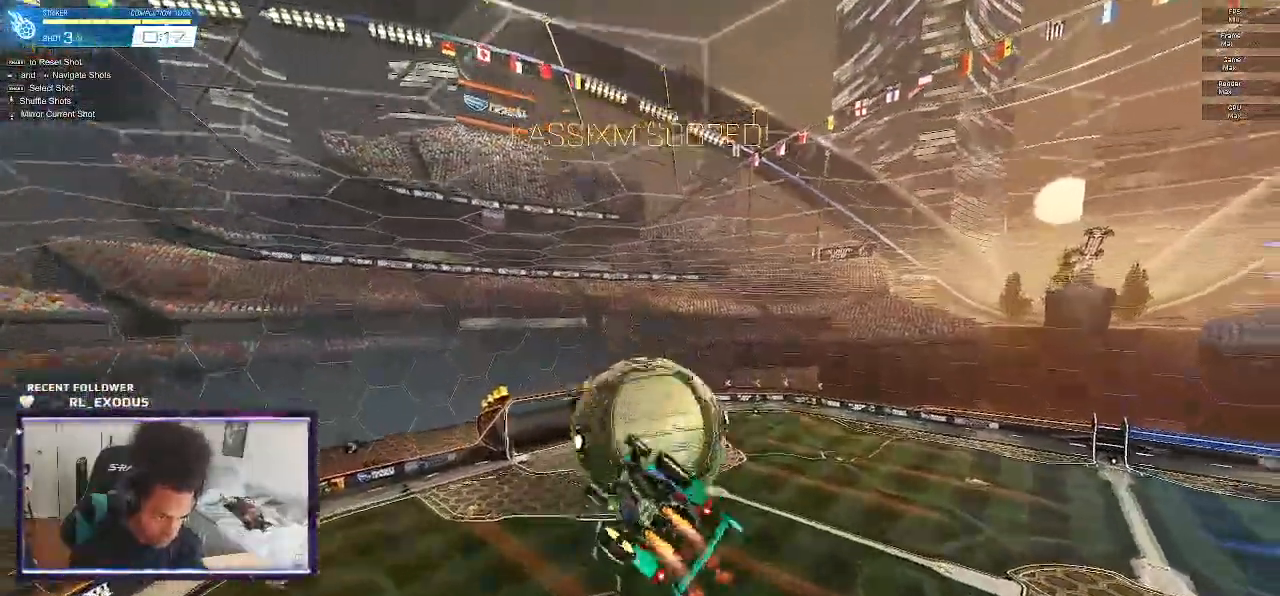
{"dt_ms": 500, "buttons": ["L1"], "left_stick": "right", "right_stick": "center"}
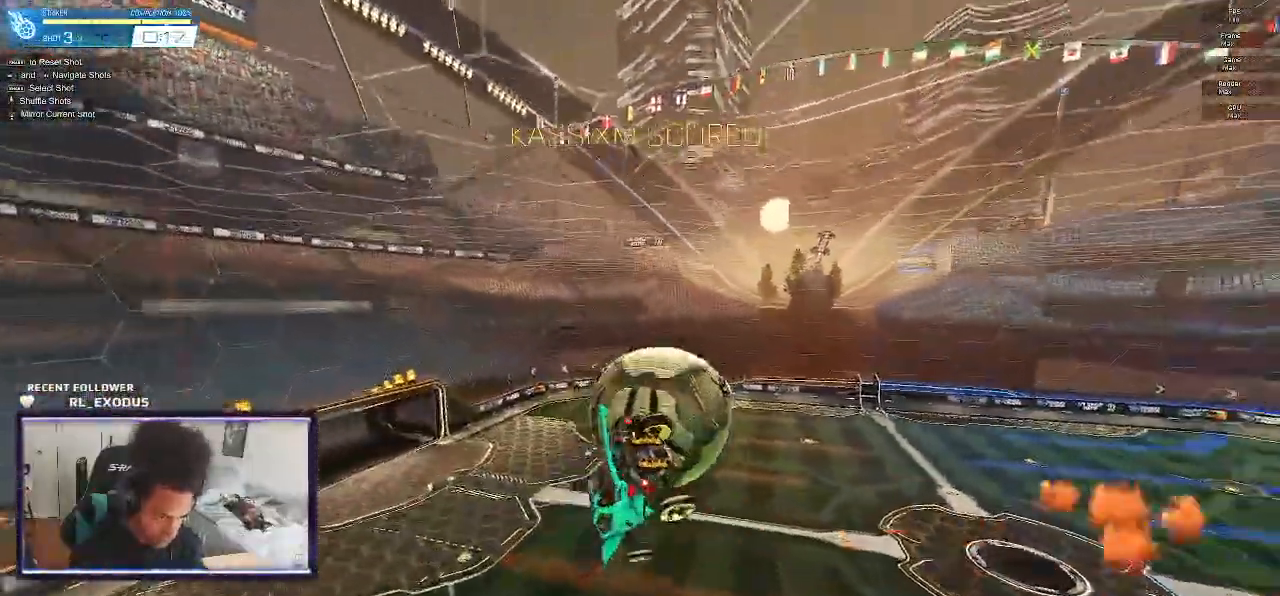
{"dt_ms": 500, "buttons": ["SQUARE", "R2"], "left_stick": "center", "right_stick": "center", "events": [[33, "R2", "down"], [100, "L1", "up"], [267, "SQUARE", "down"], [300, "left_stick", "center"]]}
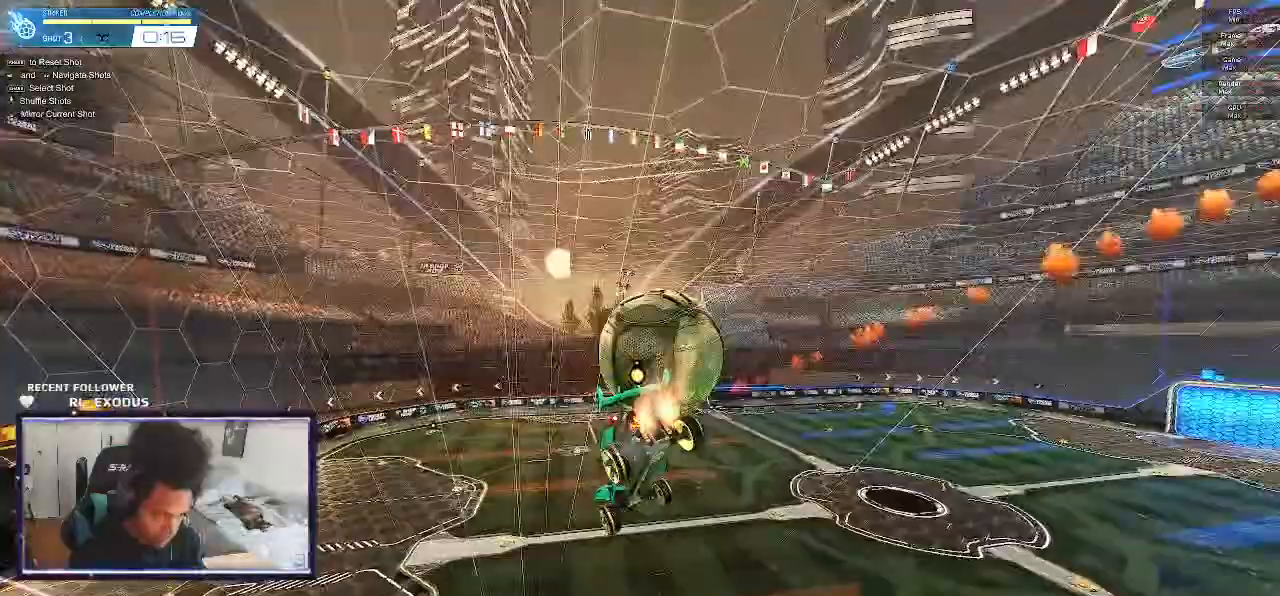
{"dt_ms": 500, "buttons": ["SQUARE", "R2"], "left_stick": "center", "right_stick": "center", "events": [[33, "left_stick", "down"], [167, "left_stick", "center"], [267, "left_stick", "down"], [367, "left_stick", "center"]]}
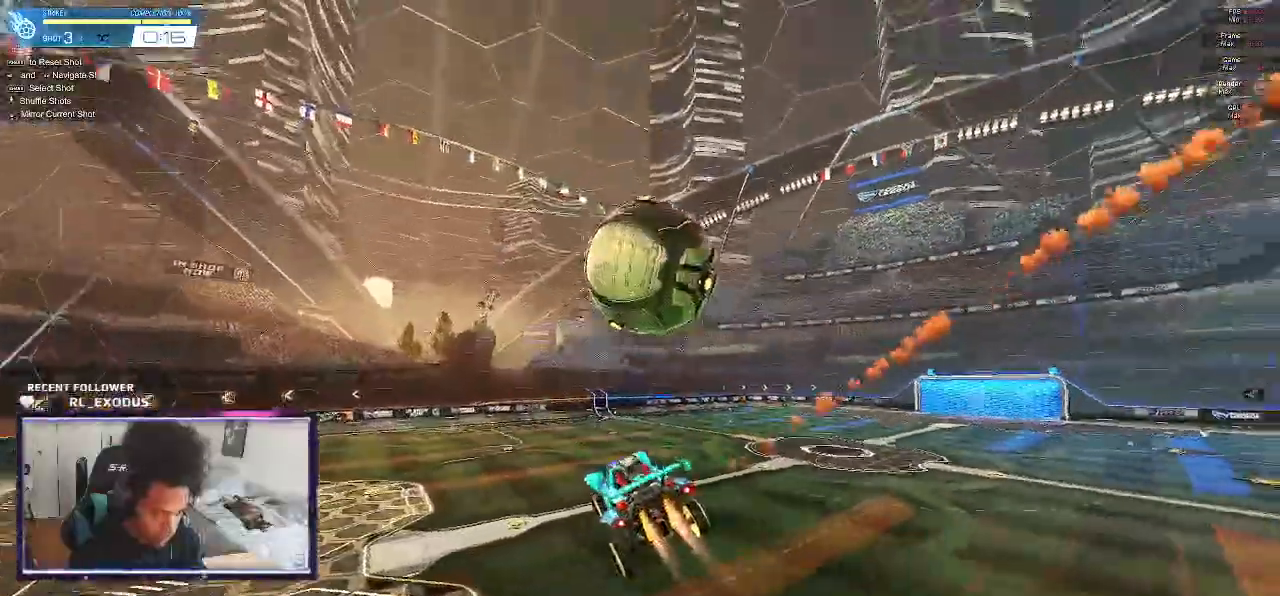
{"dt_ms": 500, "buttons": ["CROSS", "SQUARE", "L1", "R2"], "left_stick": "left", "right_stick": "center", "events": [[67, "left_stick", "left"], [400, "L1", "down"], [433, "CROSS", "down"]]}
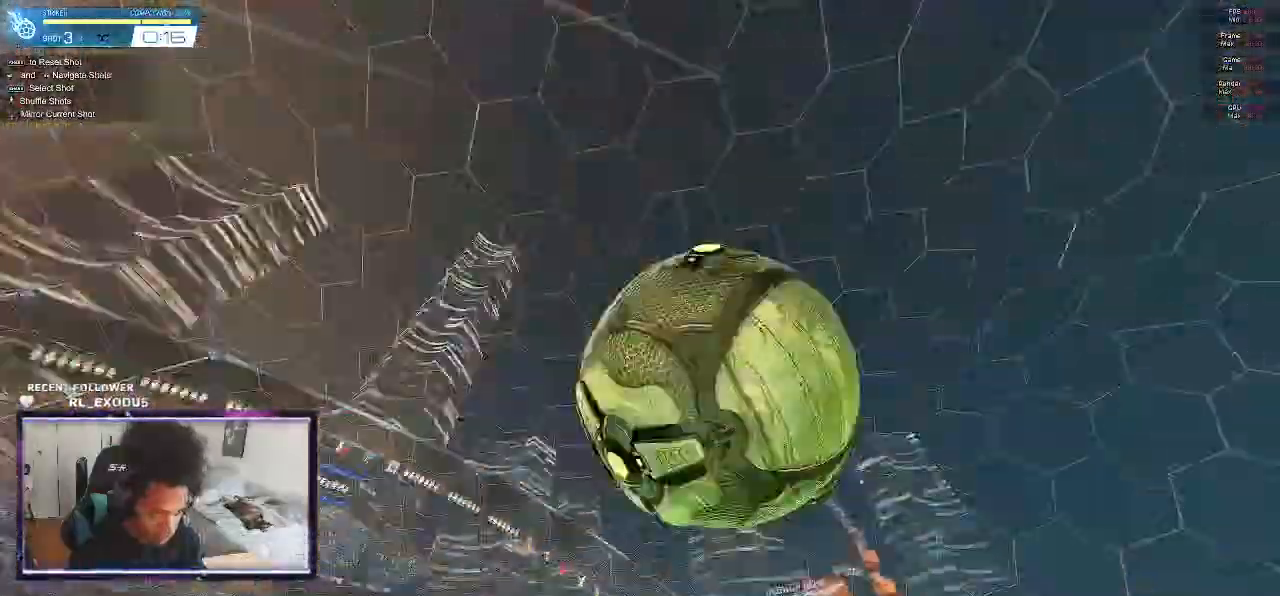
{"dt_ms": 500, "buttons": ["R2"], "left_stick": "left", "right_stick": "center", "events": [[100, "SQUARE", "up"], [167, "CROSS", "up"], [467, "L1", "up"]]}
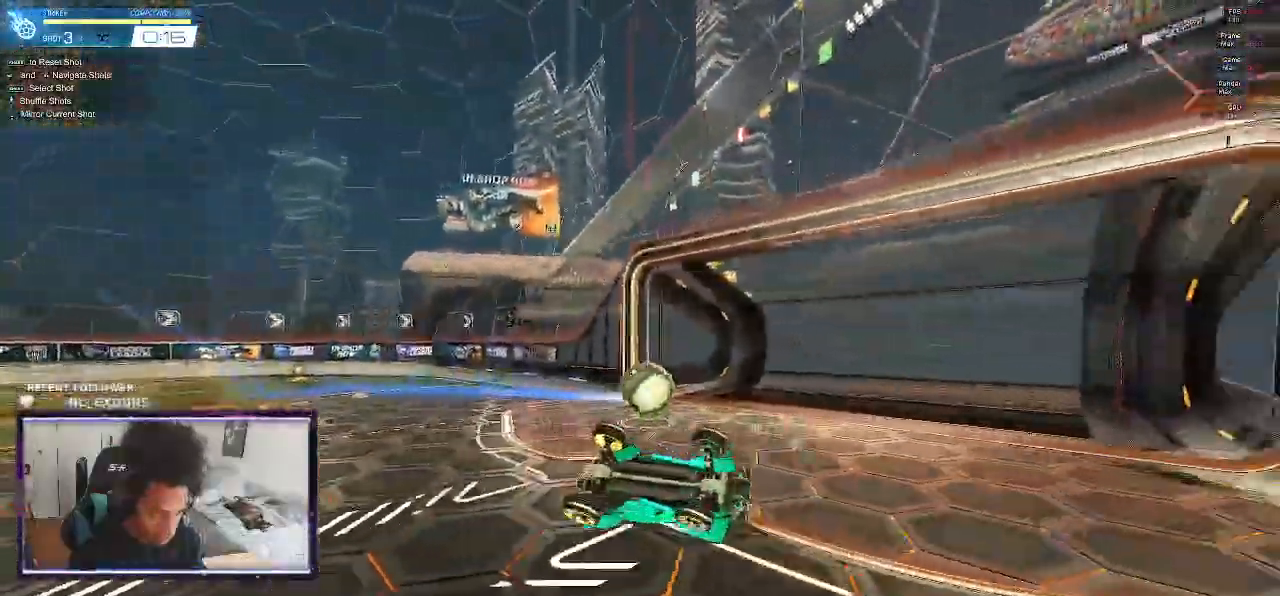
{"dt_ms": 500, "buttons": ["R2", "DPAD_RIGHT"], "left_stick": "left", "right_stick": "center", "events": [[500, "DPAD_RIGHT", "down"]]}
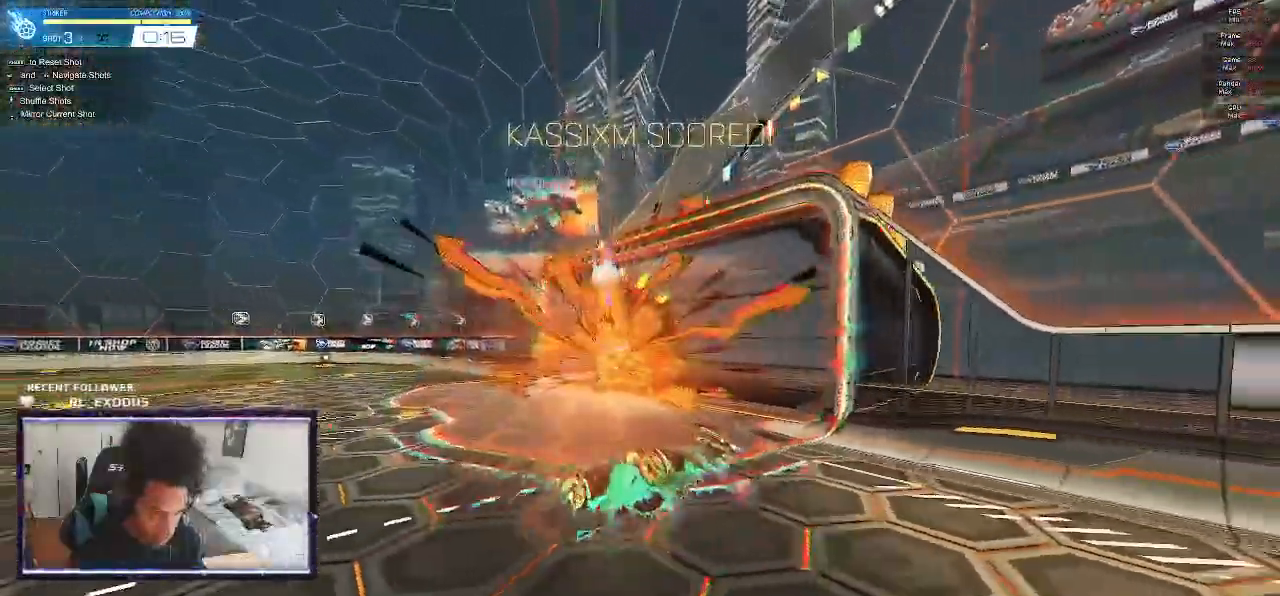
{"dt_ms": 500, "buttons": ["SQUARE", "R2"], "left_stick": "center", "right_stick": "center", "events": [[100, "DPAD_RIGHT", "up"], [100, "SQUARE", "down"], [100, "left_stick", "center"]]}
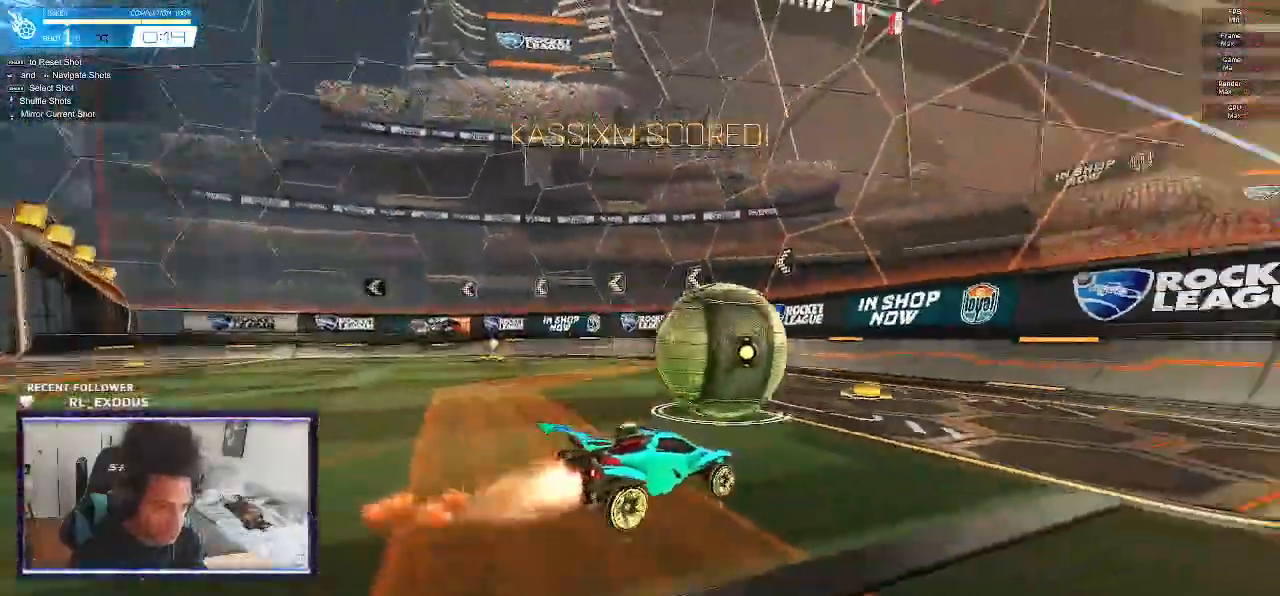
{"dt_ms": 500, "buttons": ["R2"], "left_stick": "center", "right_stick": "center", "events": [[267, "SQUARE", "up"], [300, "left_stick", "left"], [367, "SQUARE", "down"], [467, "SQUARE", "up"], [483, "left_stick", "center"]]}
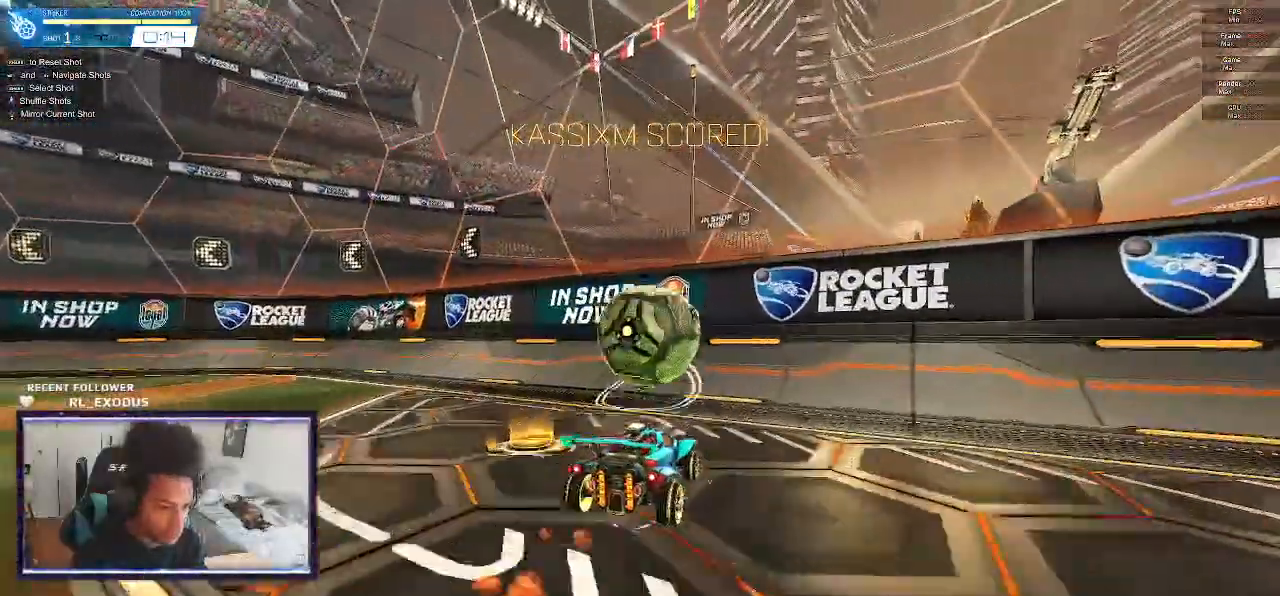
{"dt_ms": 1000, "buttons": ["R1"], "left_stick": "center", "right_stick": "center"}
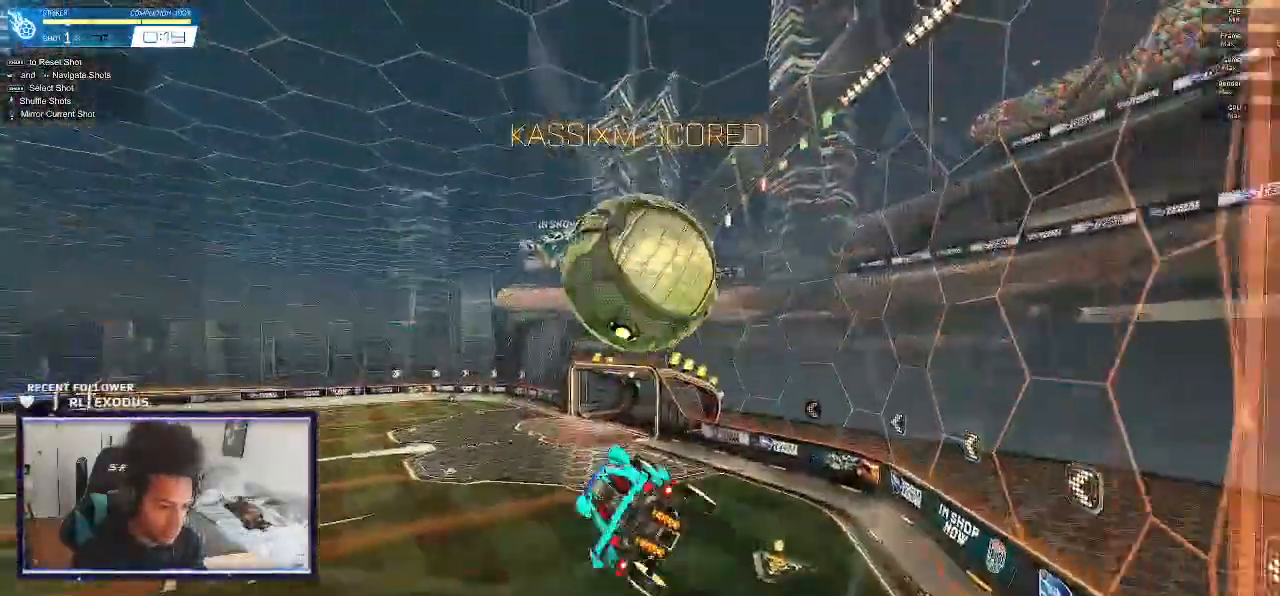
{"dt_ms": 500, "buttons": ["SQUARE", "R1"], "left_stick": "center", "right_stick": "center", "events": [[17, "left_stick", "down"], [267, "SQUARE", "down"], [400, "left_stick", "center"]]}